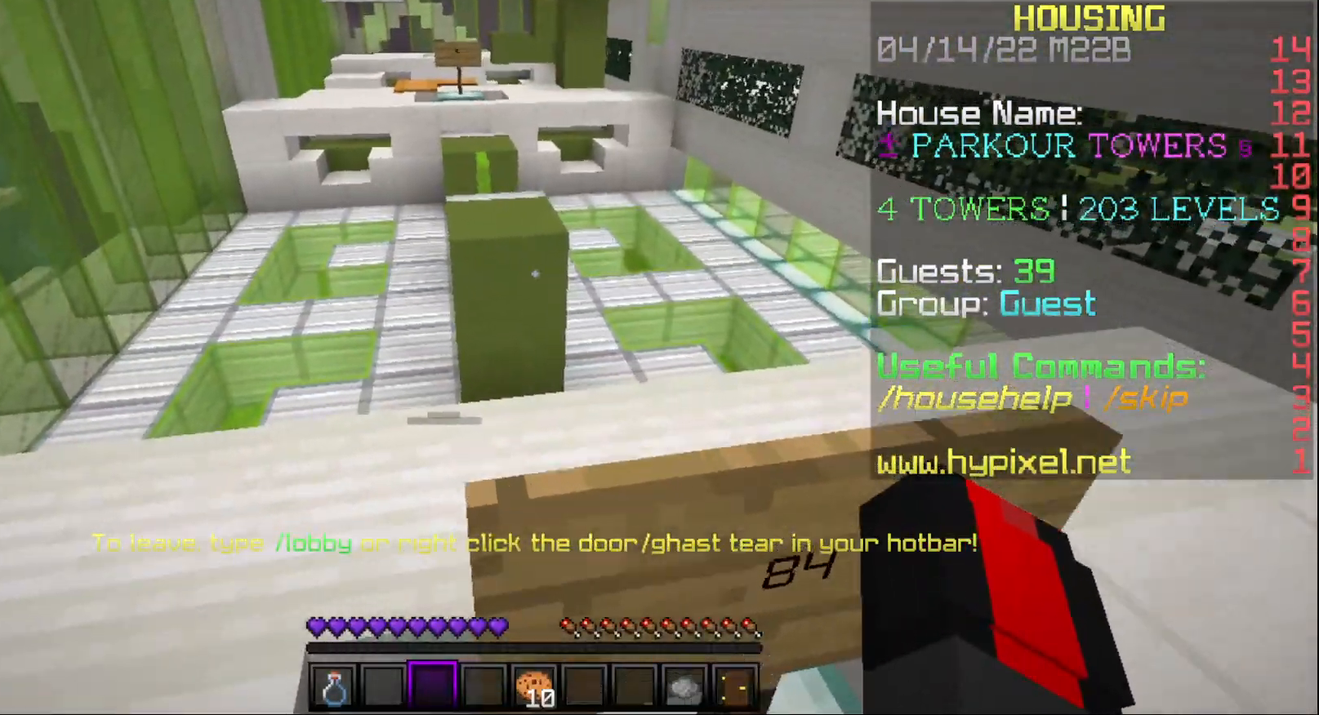
Gameplay with keyboard and mouse; each line is a JSON object with the keys and mouse buttons held at the frame after it. "events" lists presses ("down") and releases ("up") of "a", "d", "s", "w", "mouse_left" and "mouse_right" between this image and that frame as [ms after this image, input, new state], when the widget could be followed in between. "mouse_left", "mouse_right" = the "left", "right" buttons of the "mouse" list. No other keys are recorded. Fast repeated clicks can show as one long hold. Mouse movement is not recorded.
{"keys": ["w"], "mouse": [], "events": []}
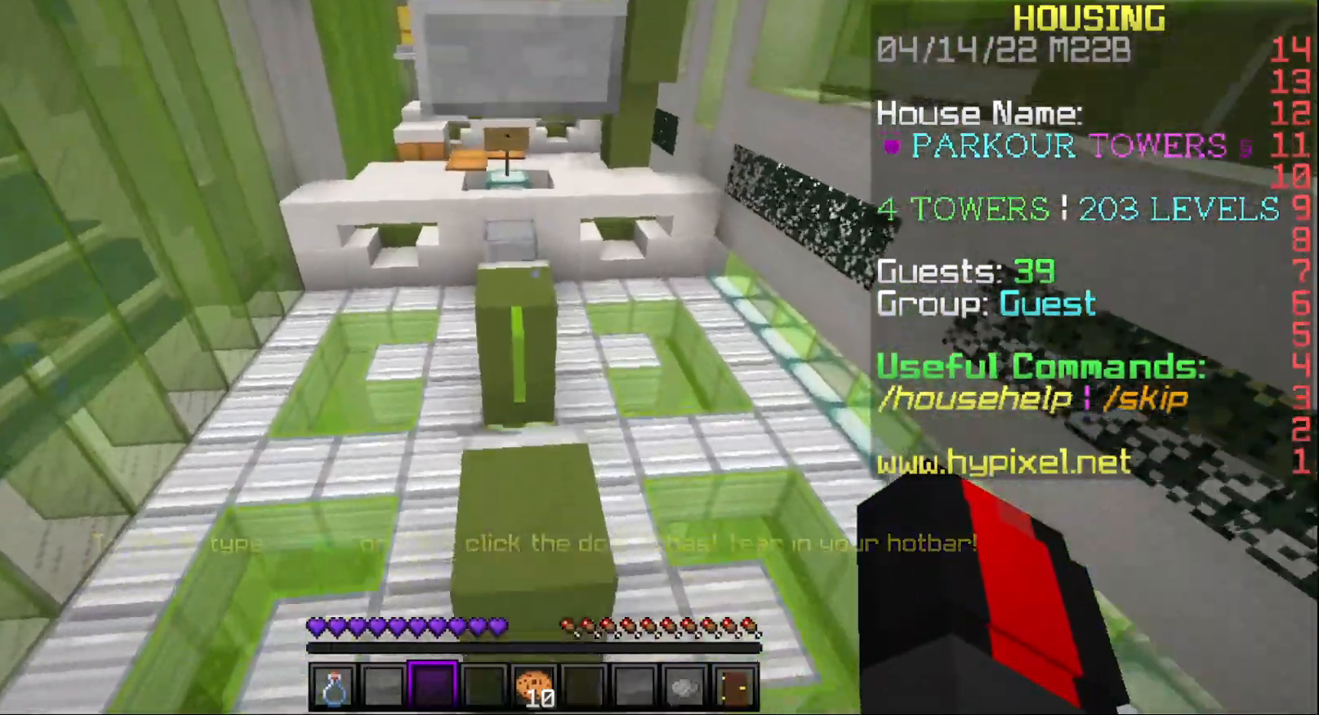
{"keys": ["w"], "mouse": [], "events": [[50, "w", "up"], [467, "w", "down"]]}
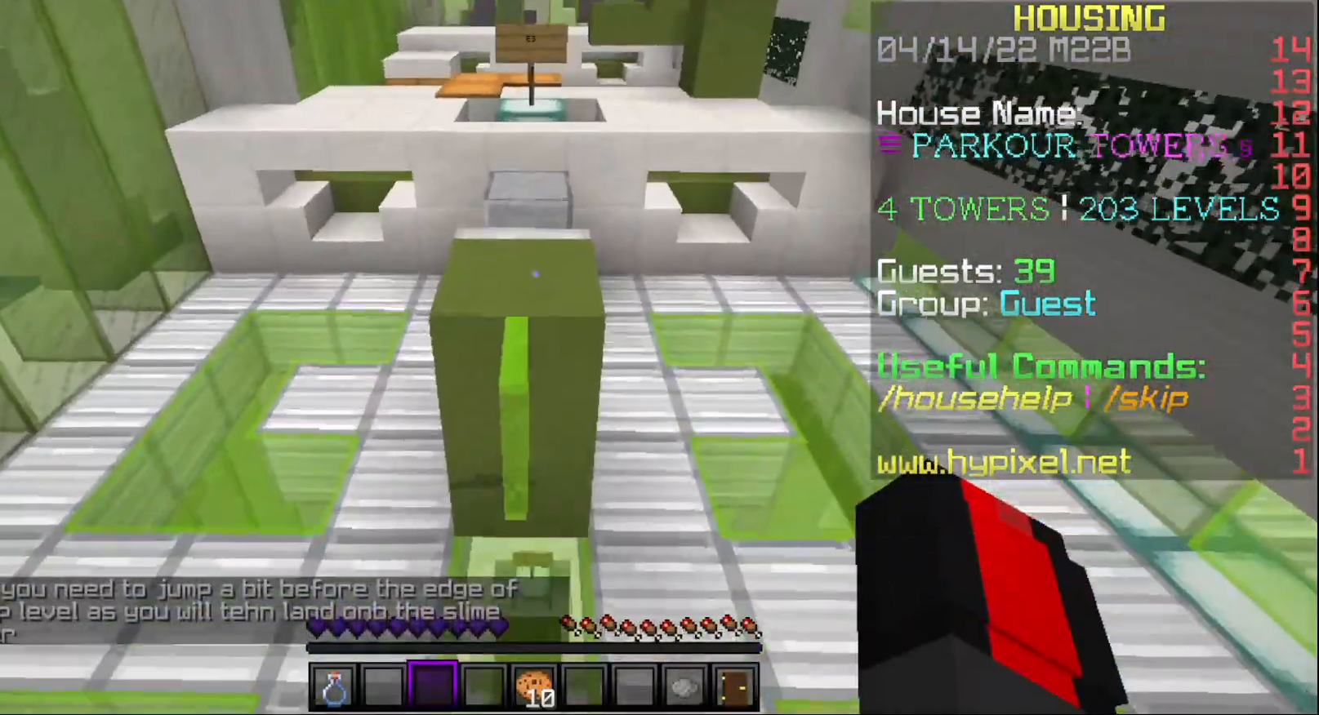
{"keys": ["w"], "mouse": [], "events": []}
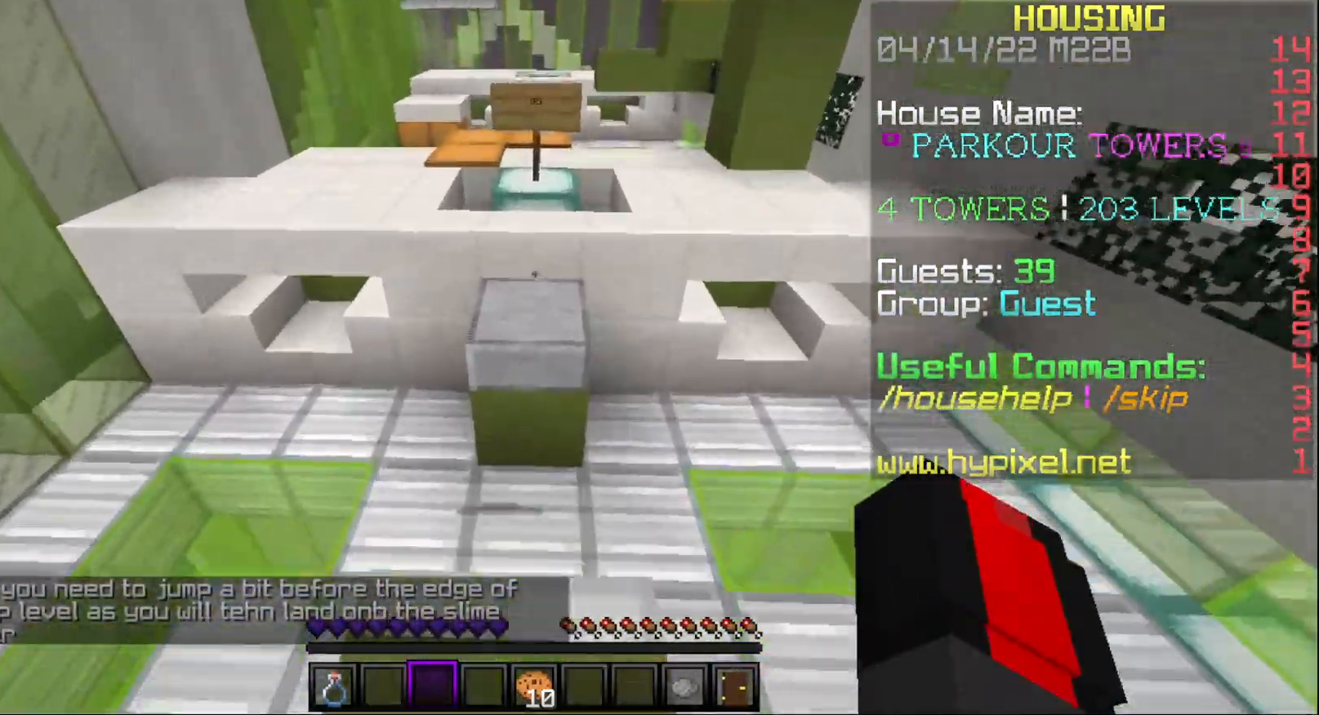
{"keys": ["s"], "mouse": [], "events": [[17, "w", "up"], [500, "s", "down"]]}
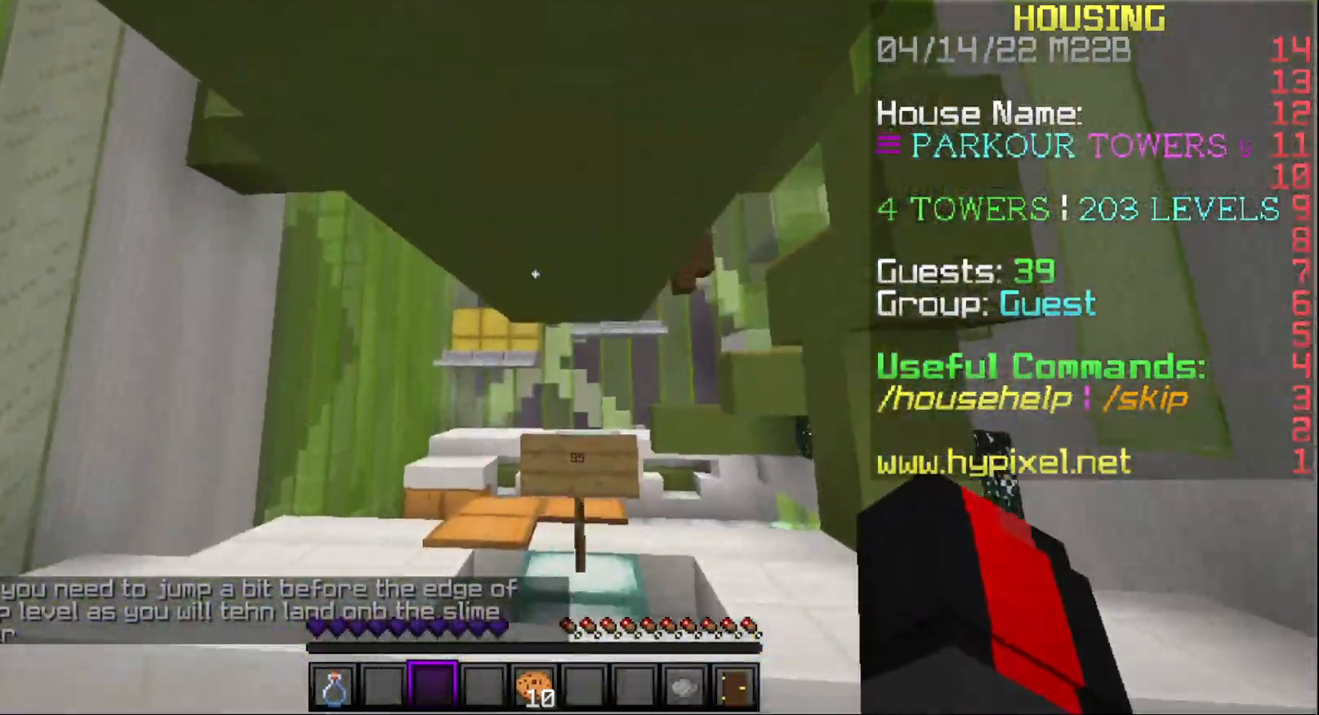
{"keys": ["s"], "mouse": [], "events": []}
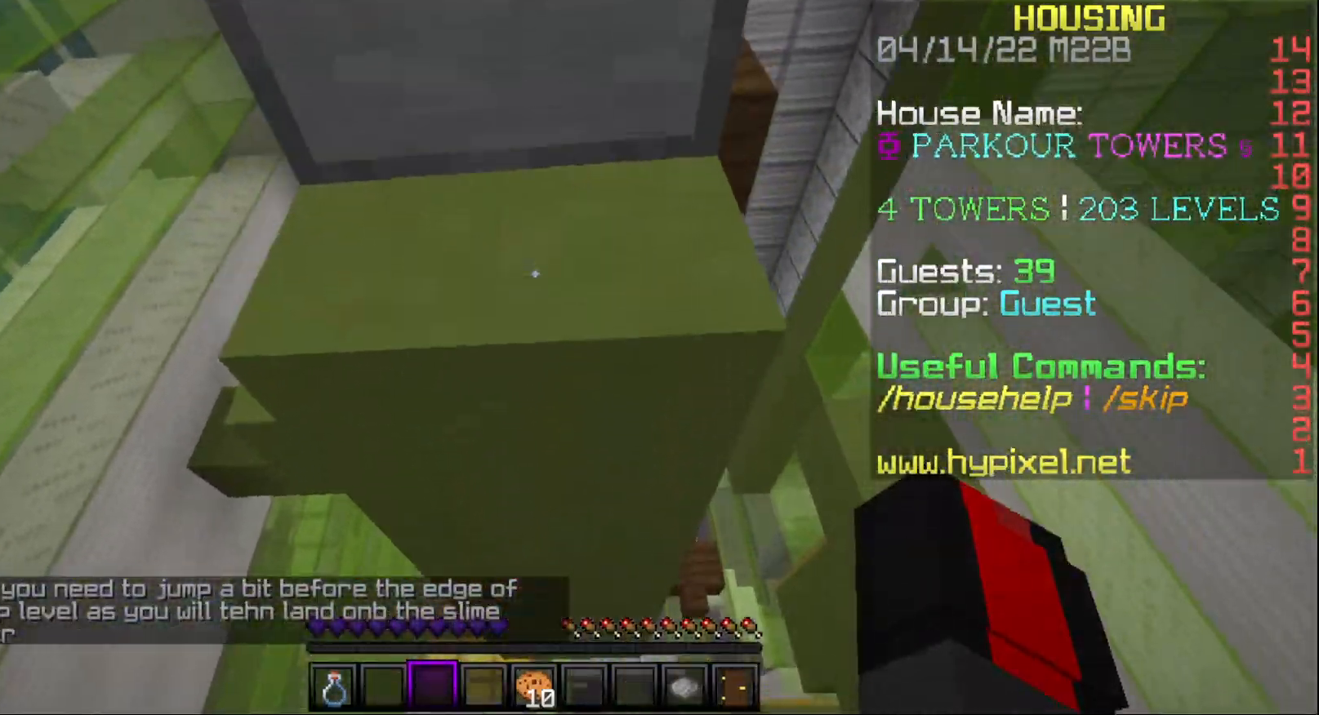
{"keys": ["w"], "mouse": ["left"], "events": [[117, "s", "up"], [300, "w", "down"], [367, "mouse_left", "down"]]}
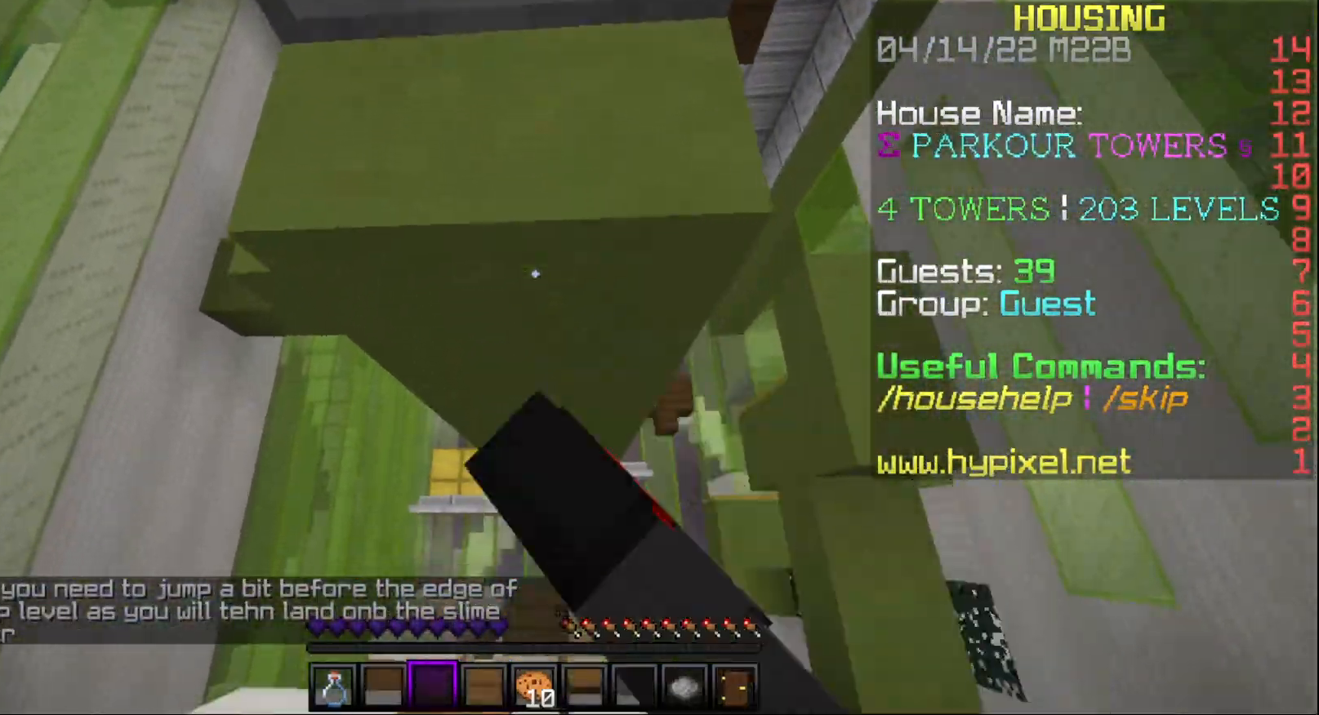
{"keys": [], "mouse": [], "events": [[150, "w", "up"], [317, "mouse_left", "up"]]}
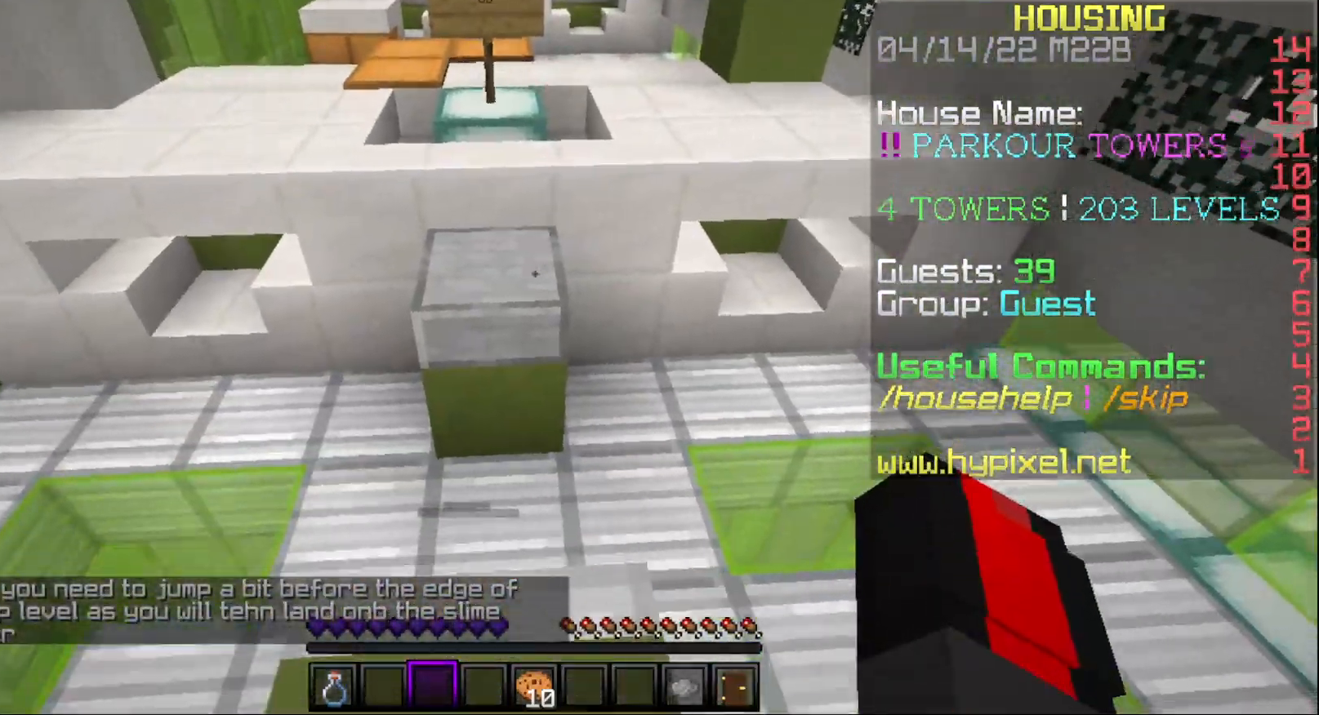
{"keys": [], "mouse": [], "events": []}
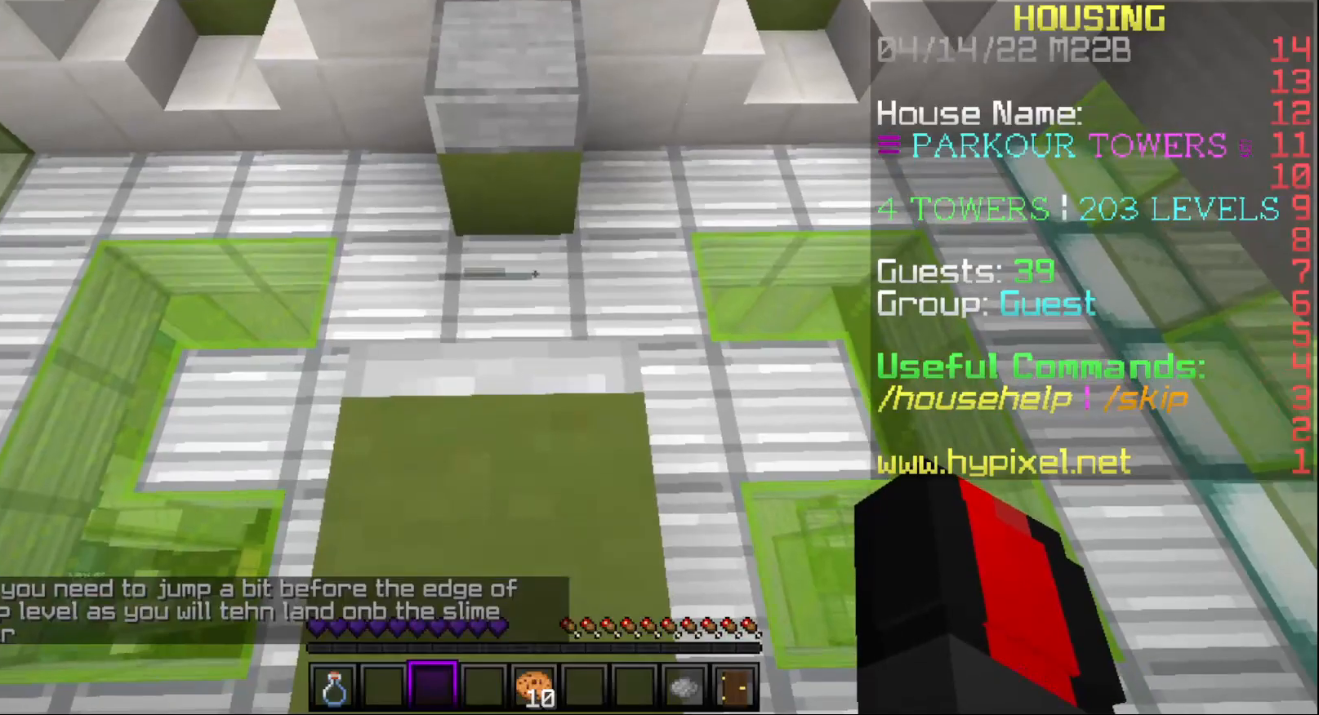
{"keys": ["w"], "mouse": [], "events": [[150, "w", "down"]]}
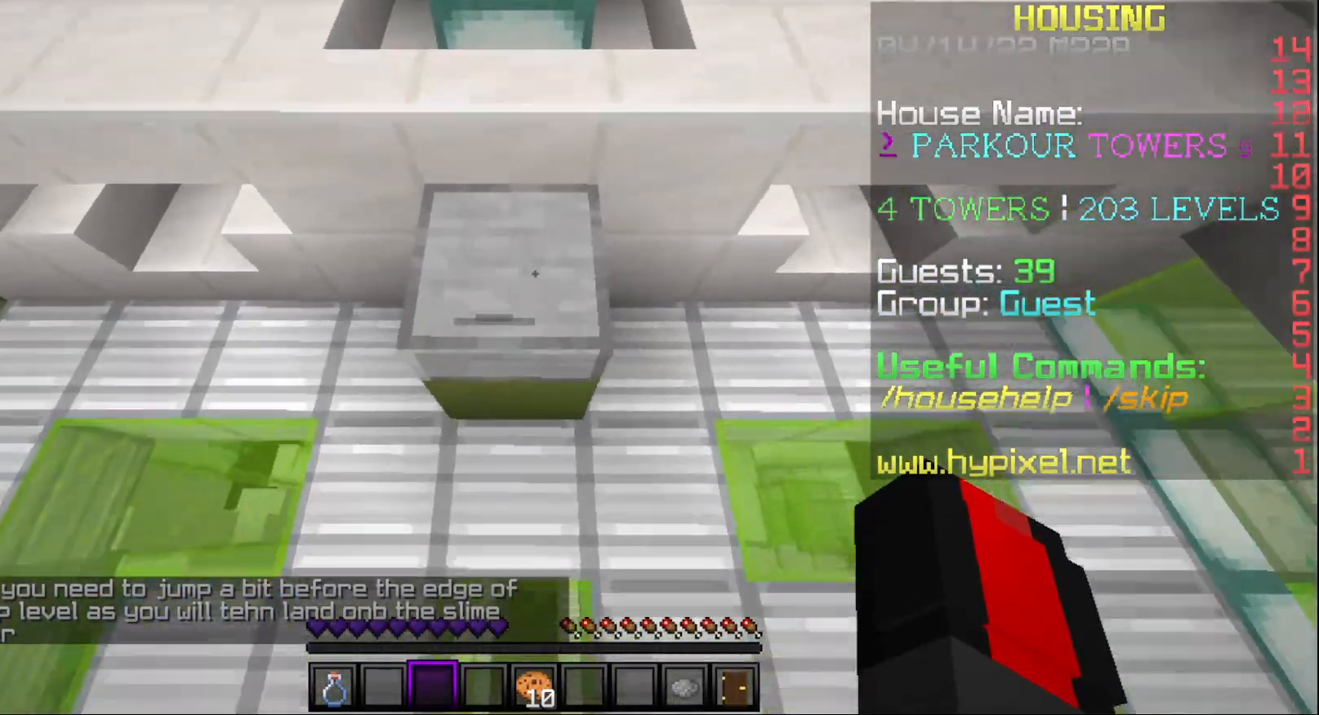
{"keys": ["w"], "mouse": [], "events": []}
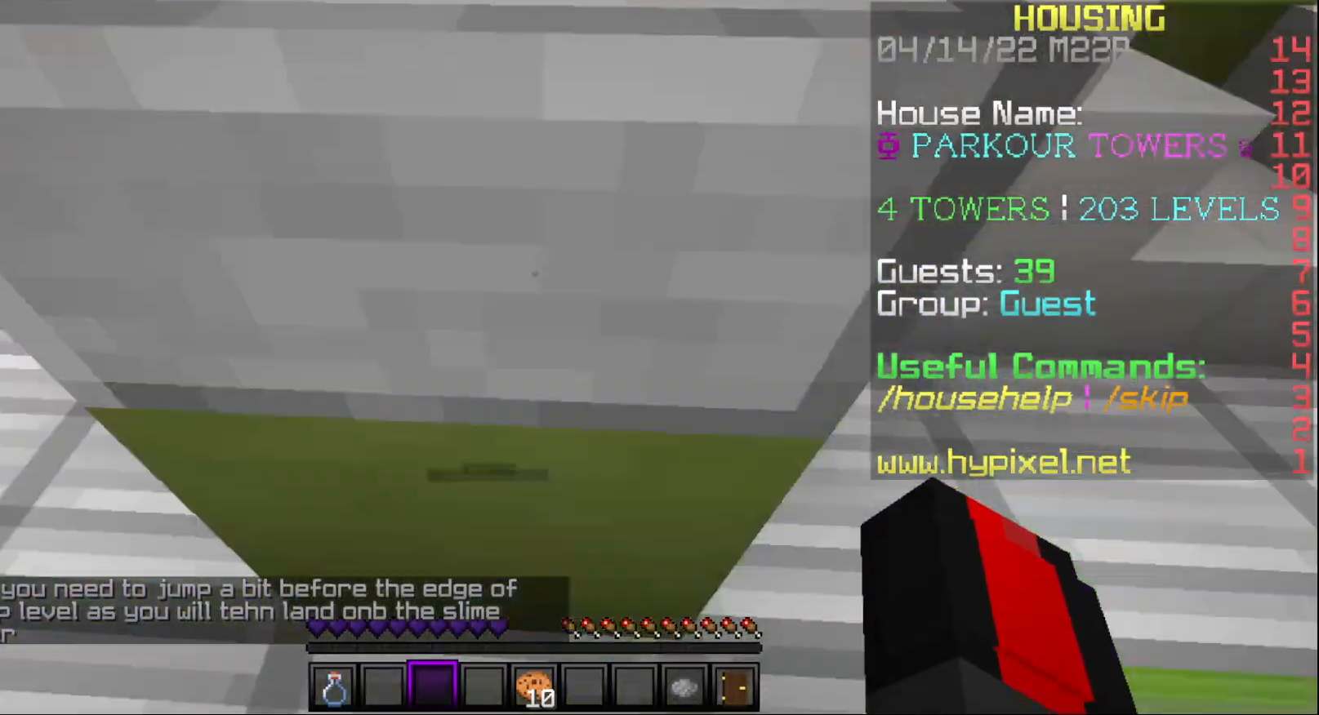
{"keys": ["w"], "mouse": ["left"], "events": [[200, "mouse_left", "down"], [317, "mouse_left", "up"], [367, "mouse_left", "down"]]}
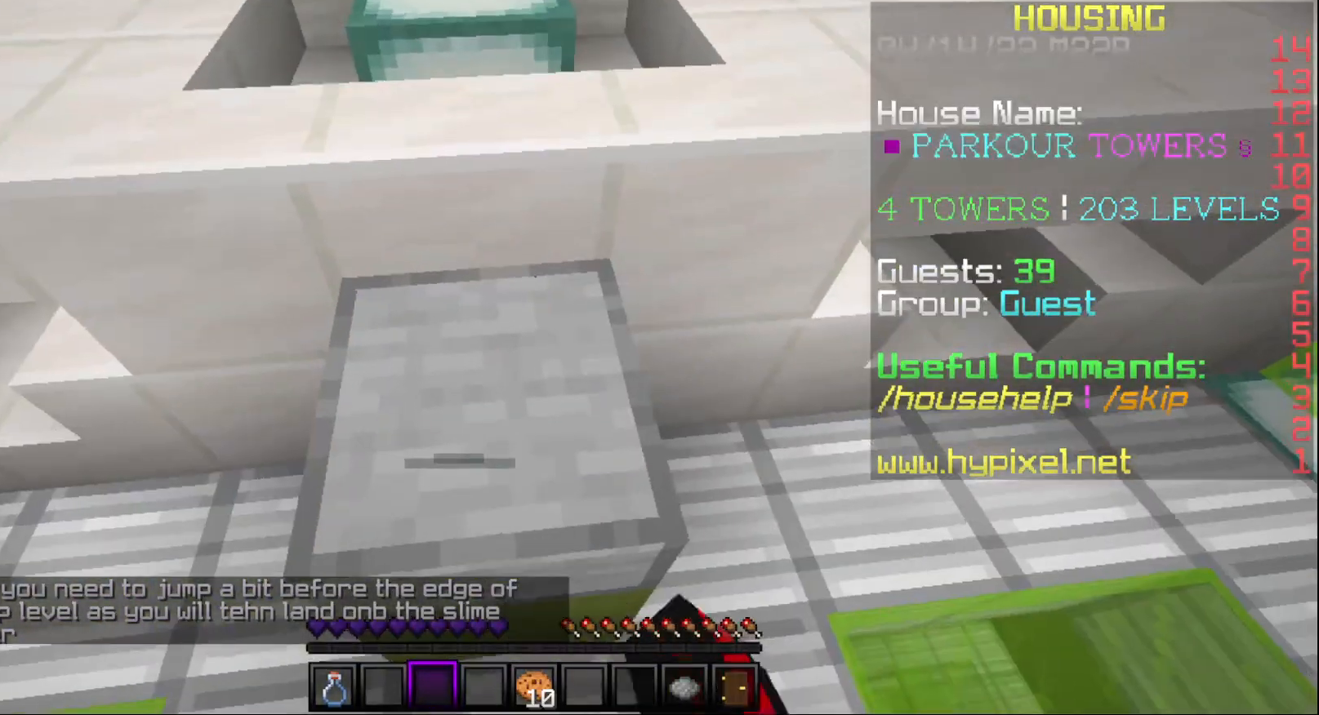
{"keys": ["w"], "mouse": [], "events": [[450, "mouse_left", "up"]]}
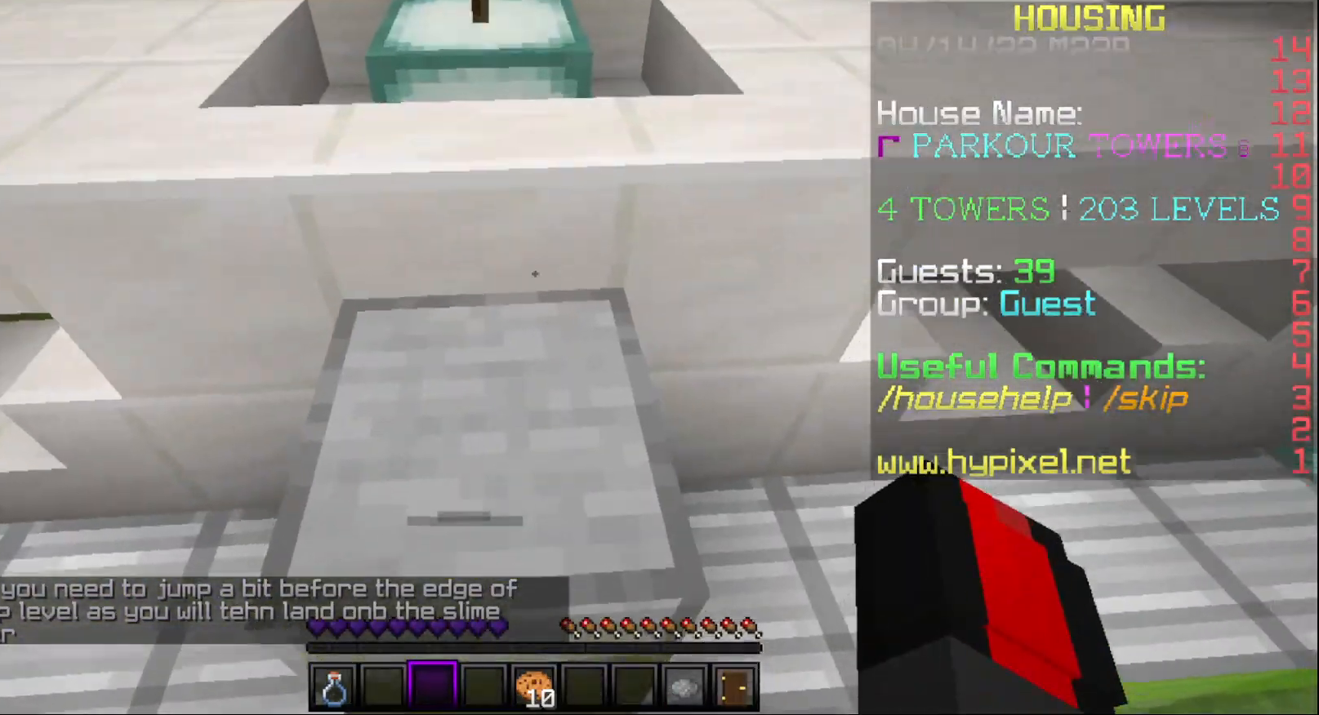
{"keys": ["w"], "mouse": [], "events": []}
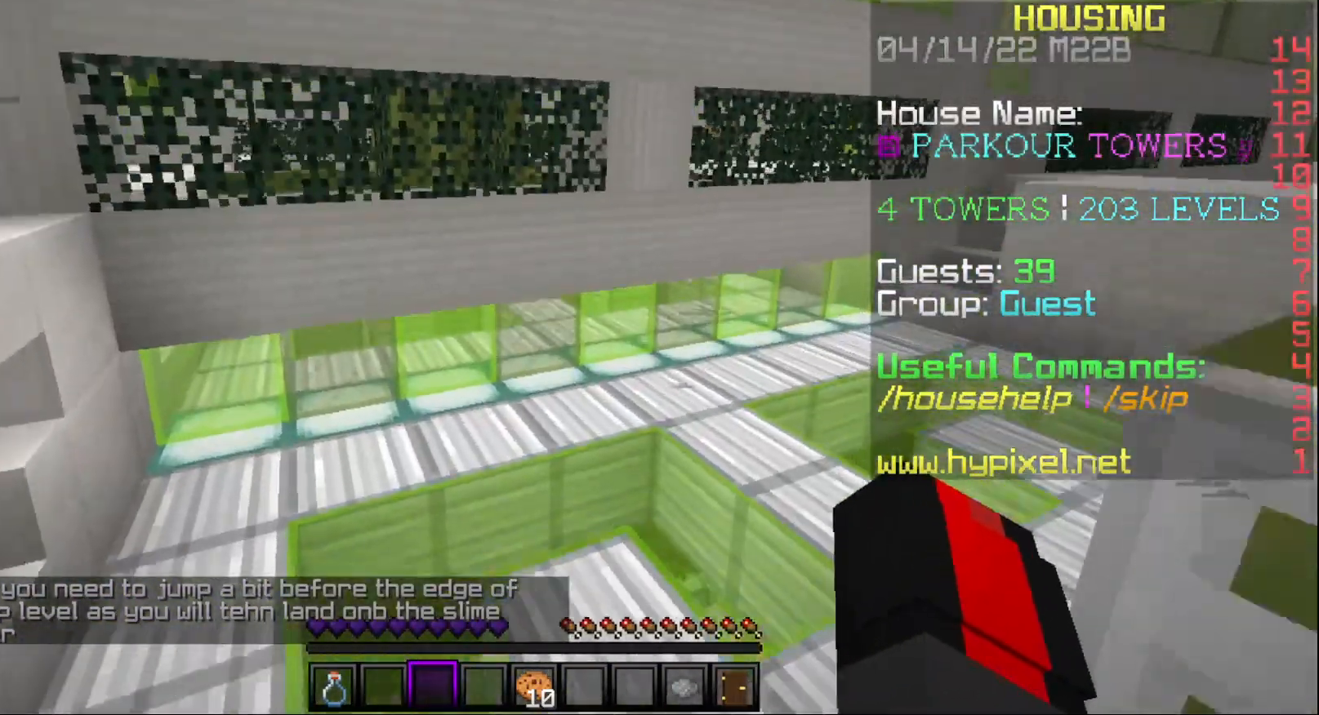
{"keys": [], "mouse": [], "events": [[217, "w", "up"]]}
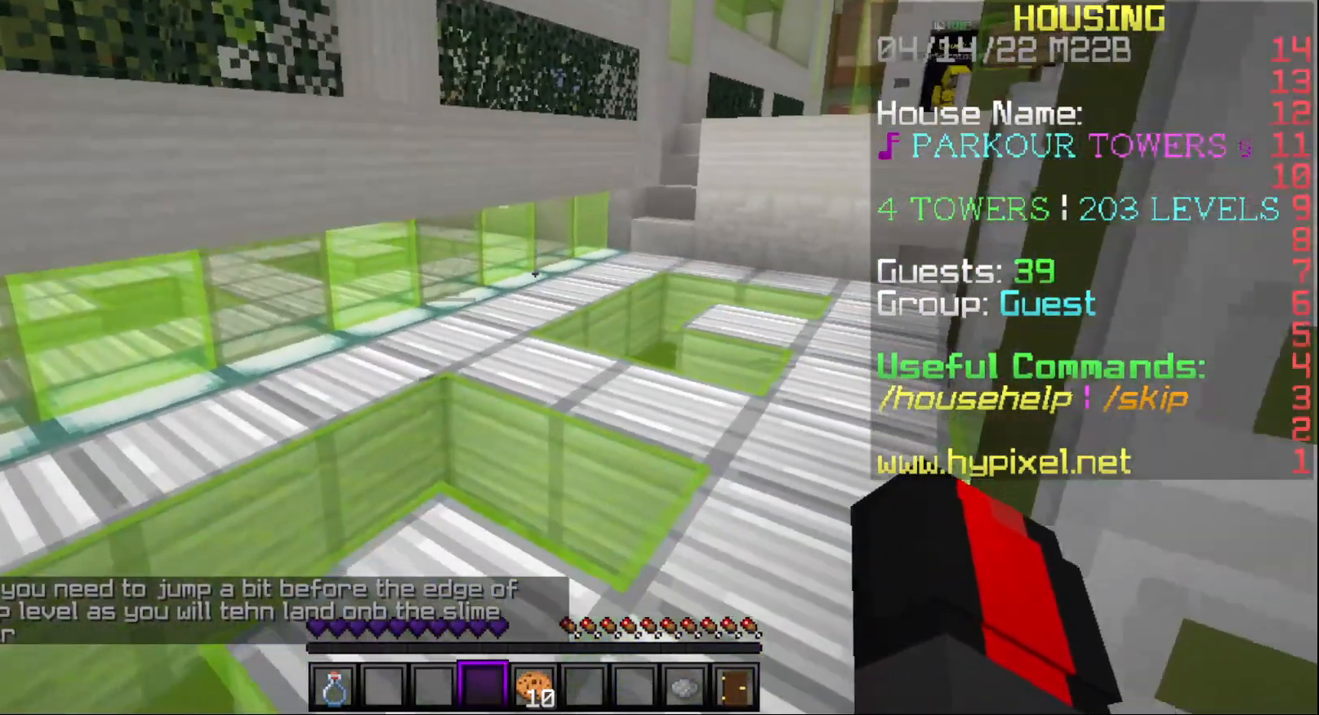
{"keys": [], "mouse": [], "events": []}
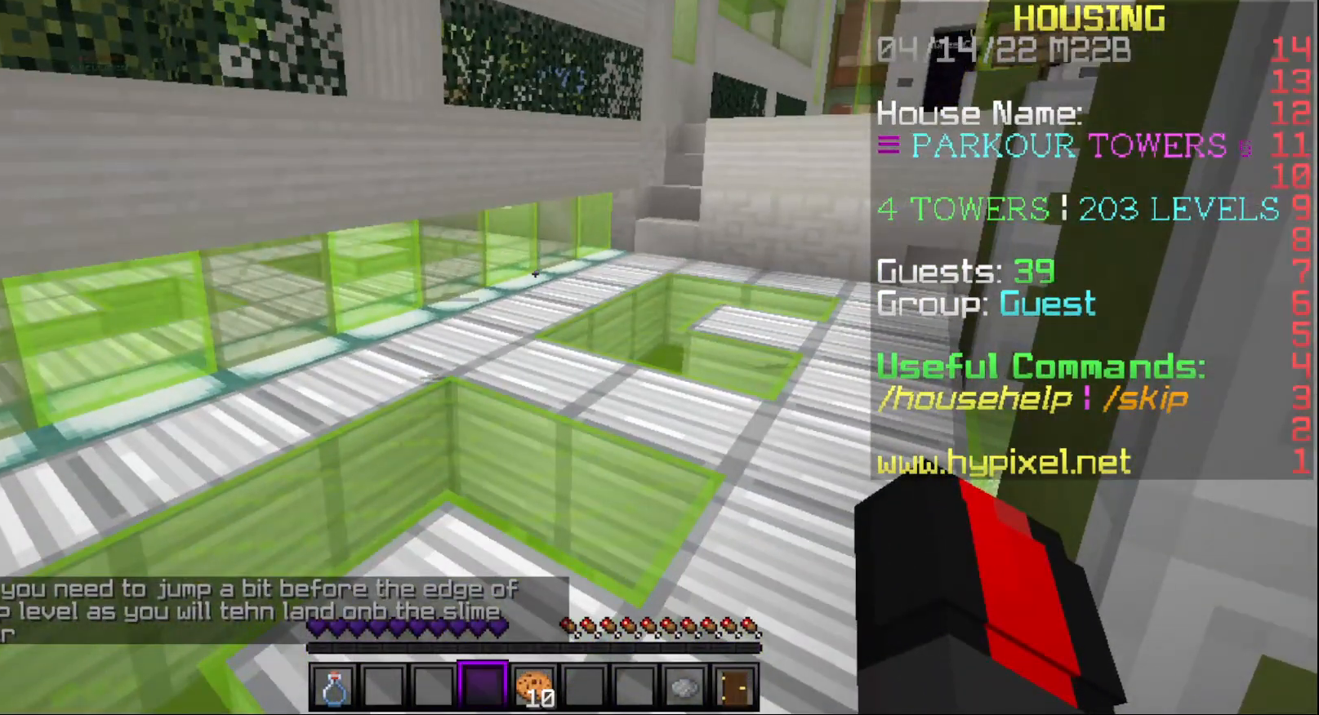
{"keys": [], "mouse": [], "events": []}
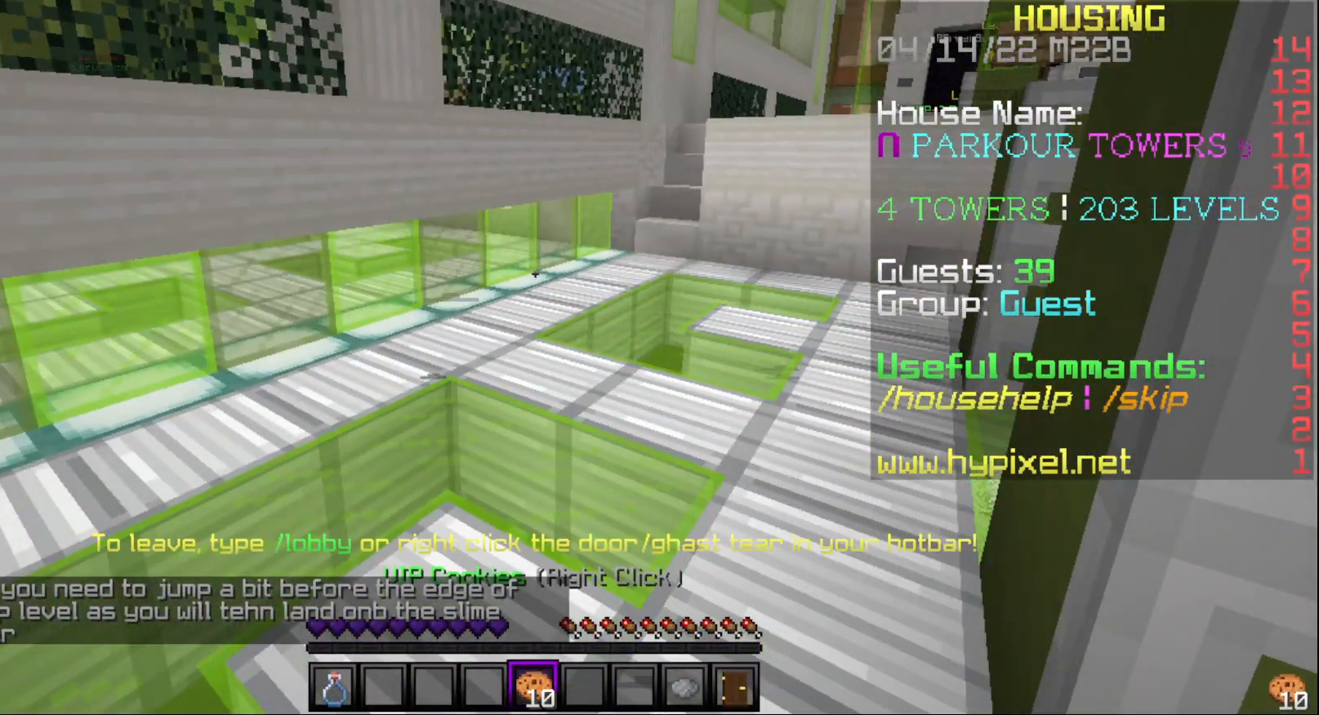
{"keys": [], "mouse": [], "events": []}
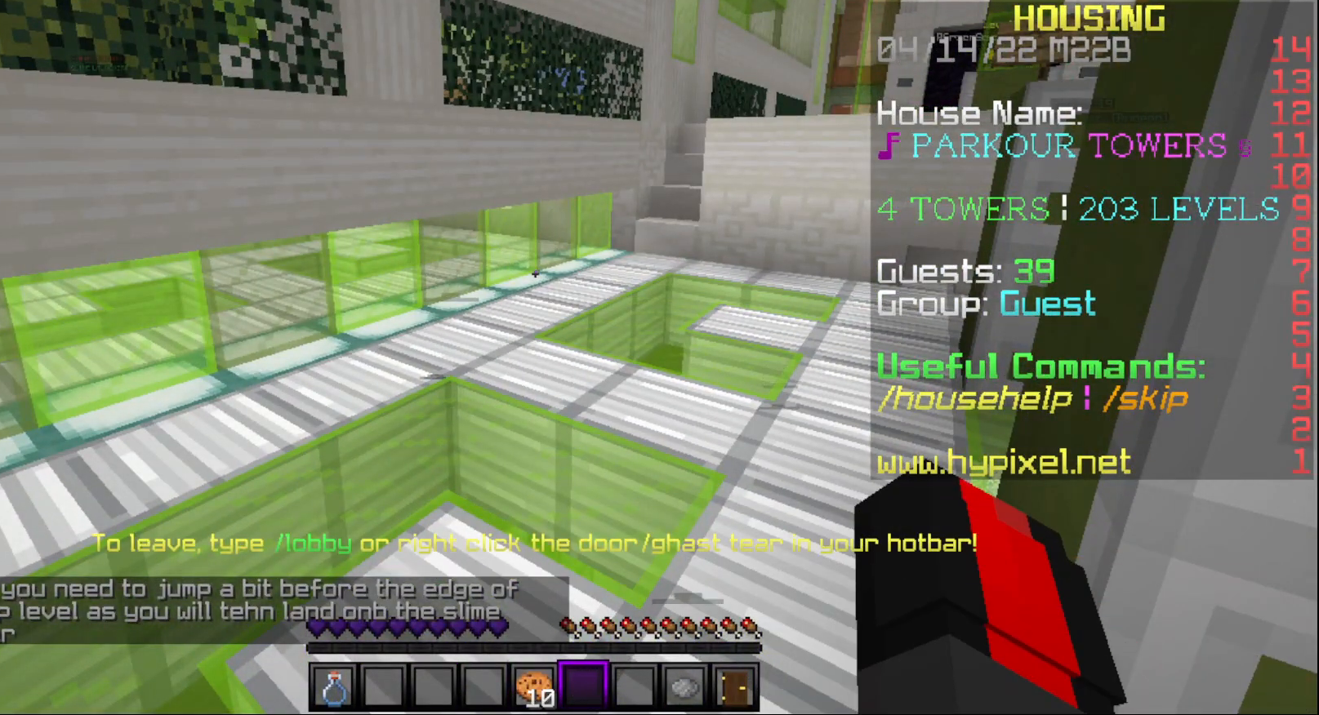
{"keys": [], "mouse": [], "events": []}
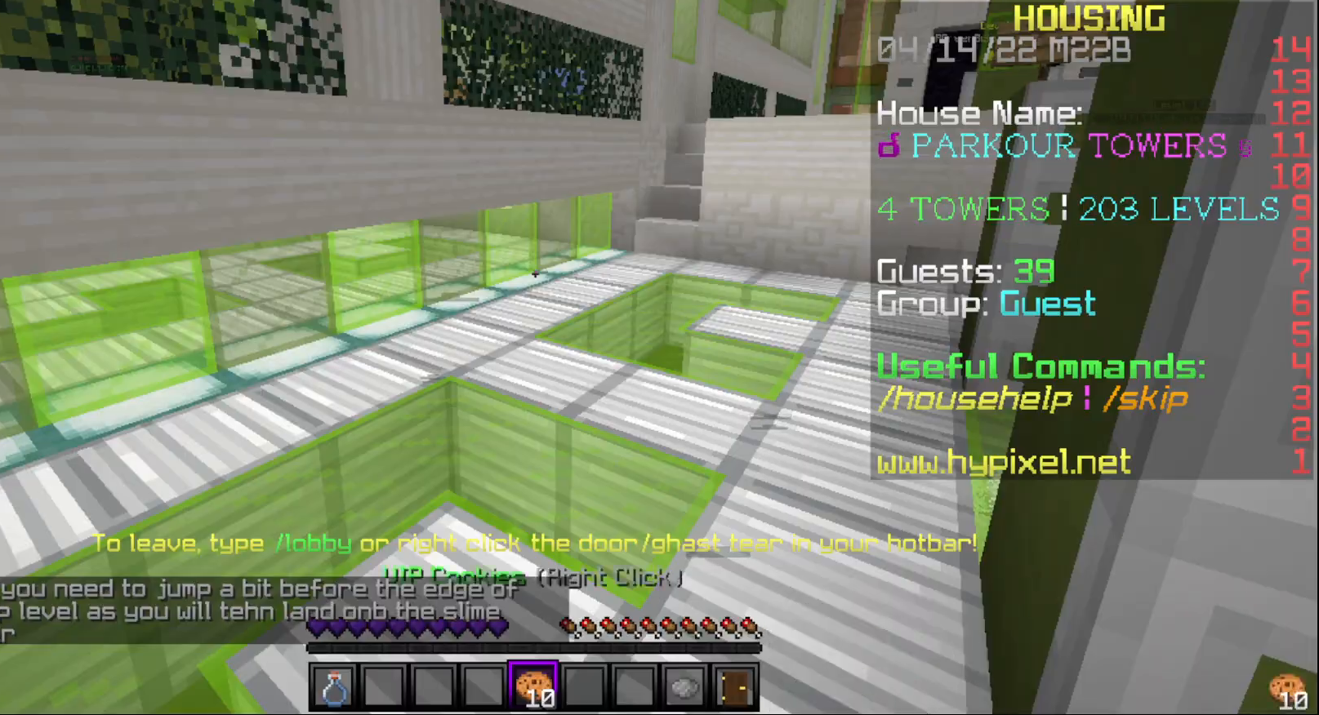
{"keys": ["w"], "mouse": [], "events": [[450, "w", "down"]]}
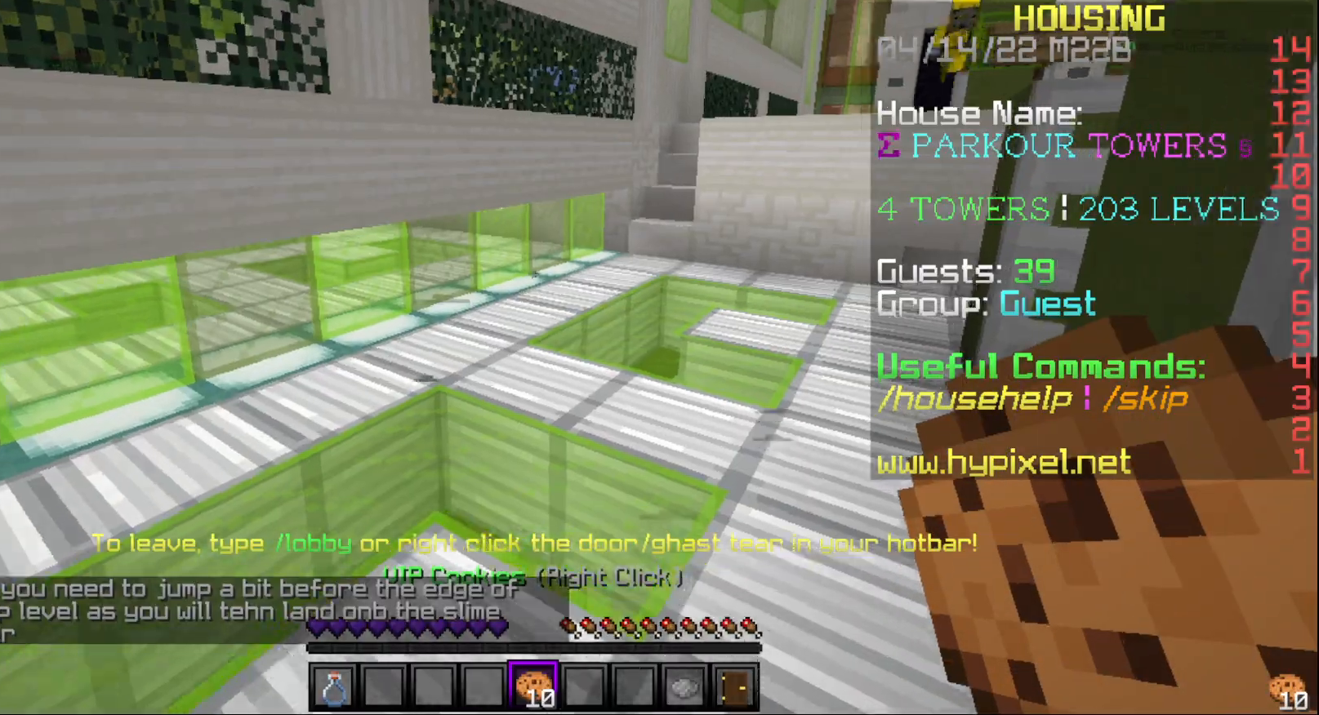
{"keys": ["w"], "mouse": [], "events": []}
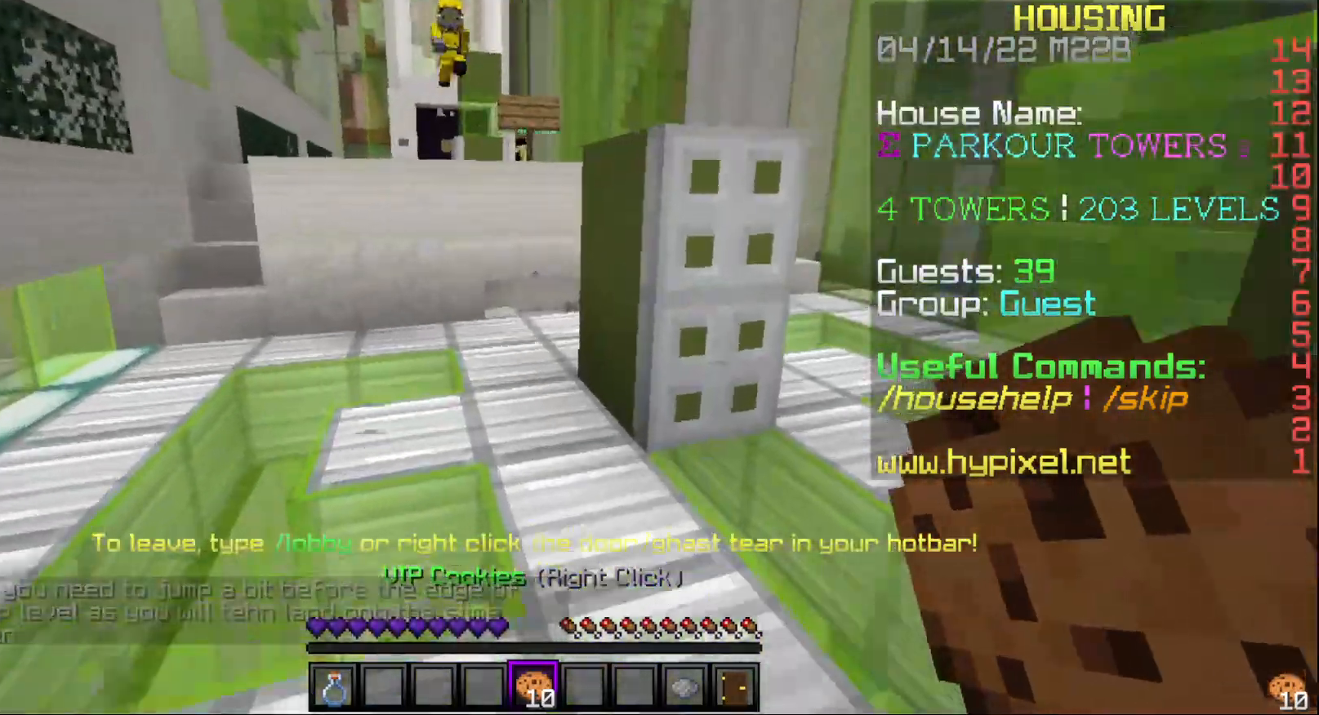
{"keys": ["w"], "mouse": ["right"], "events": [[167, "mouse_right", "down"]]}
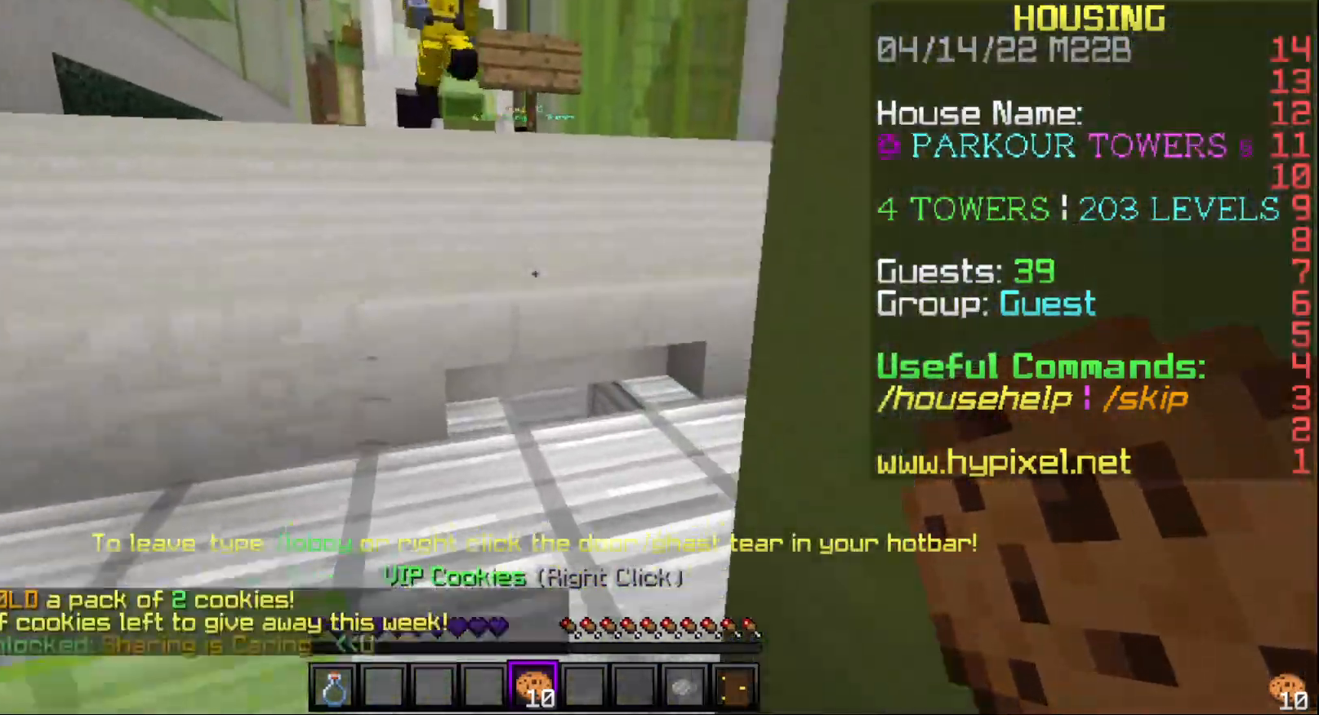
{"keys": ["w"], "mouse": [], "events": [[383, "mouse_right", "up"]]}
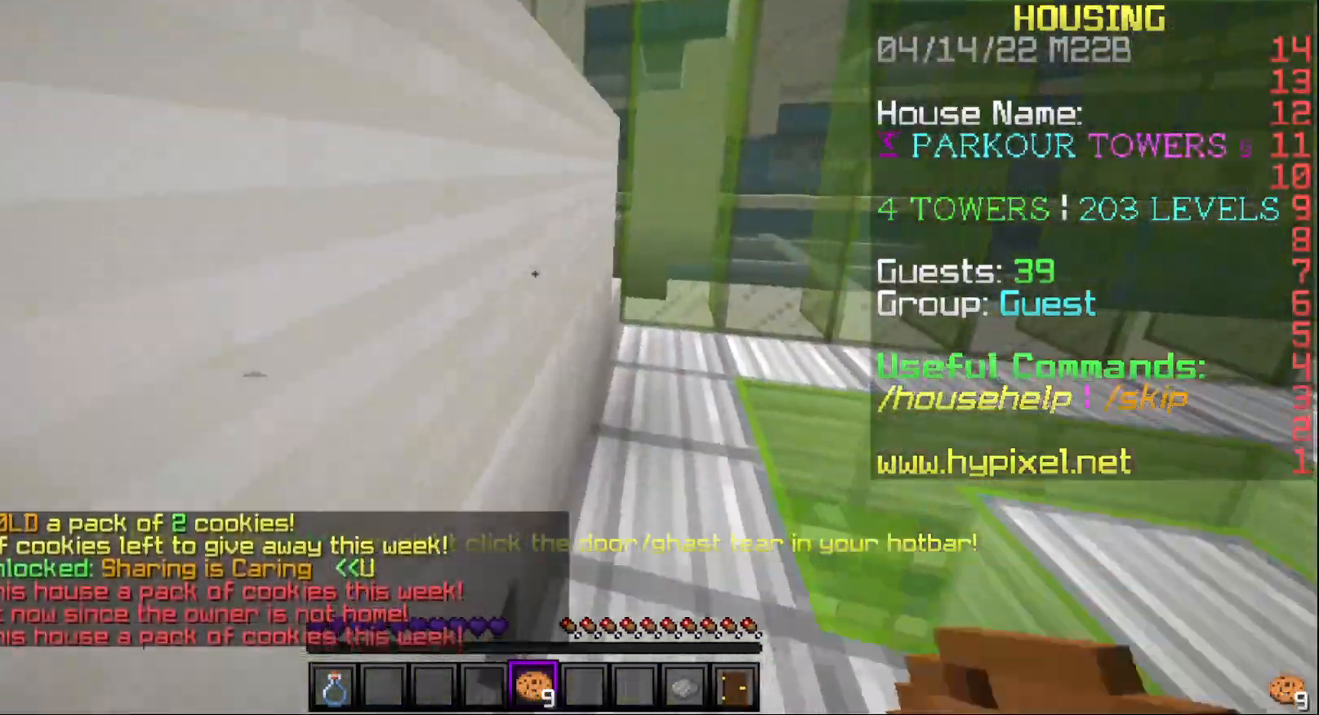
{"keys": ["w"], "mouse": [], "events": []}
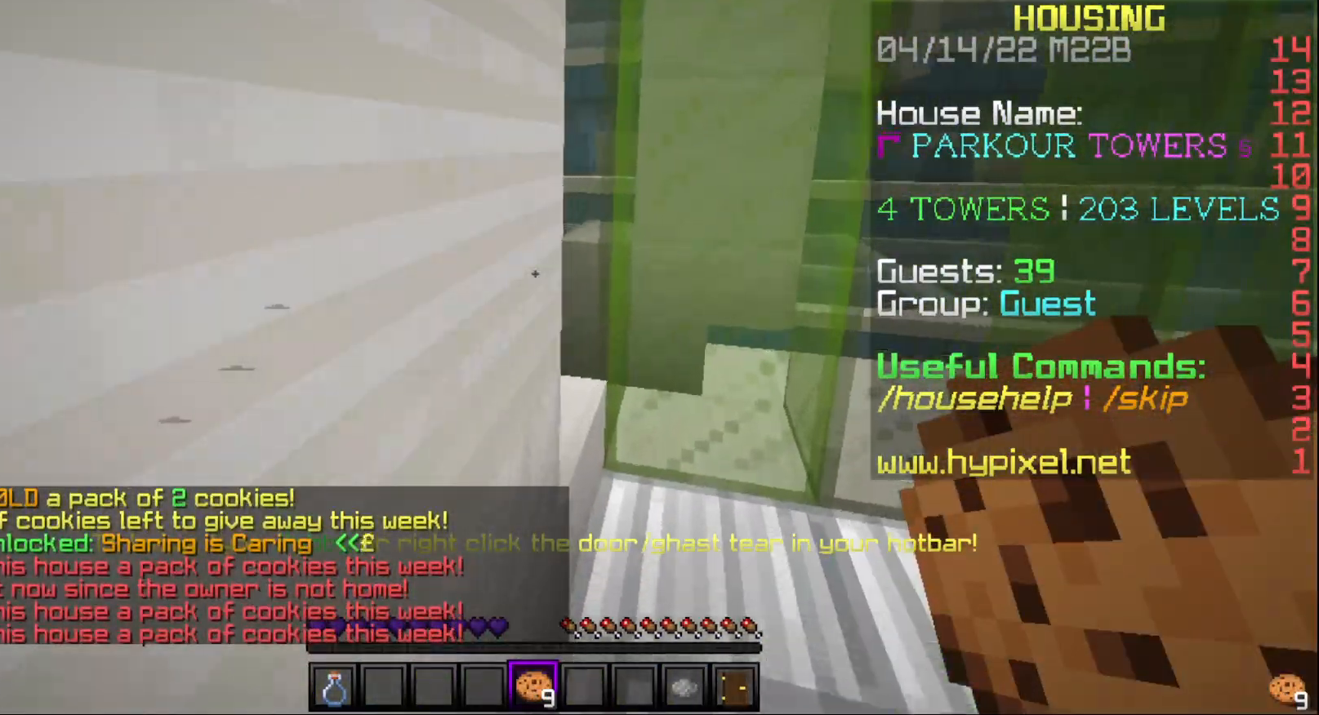
{"keys": ["w"], "mouse": [], "events": []}
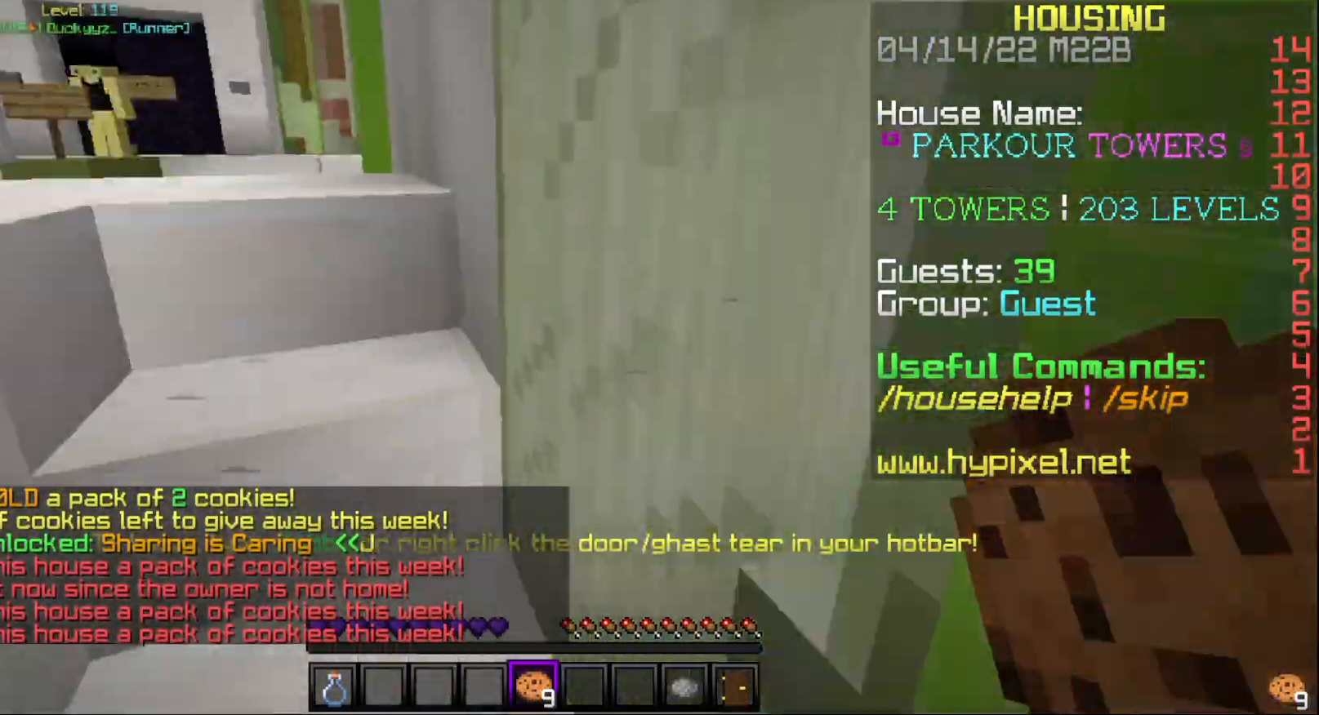
{"keys": ["w"], "mouse": [], "events": []}
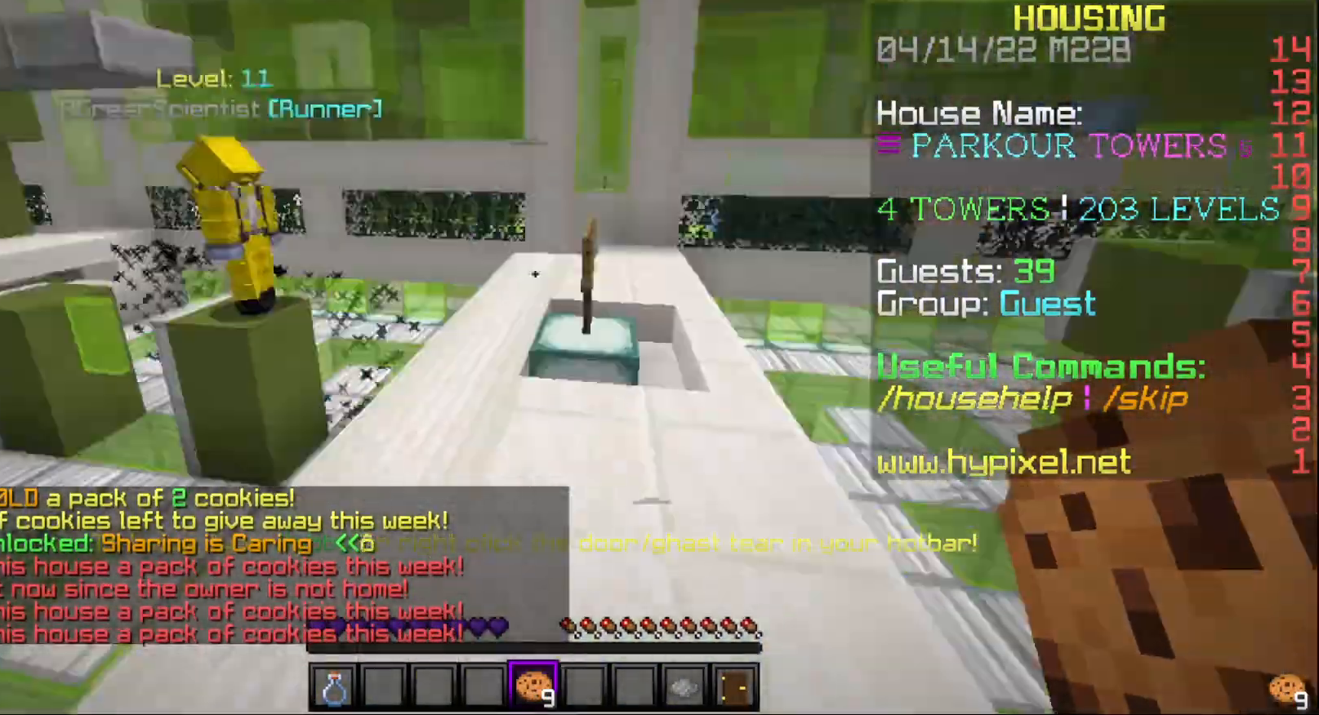
{"keys": ["w"], "mouse": [], "events": [[67, "w", "up"], [267, "w", "down"]]}
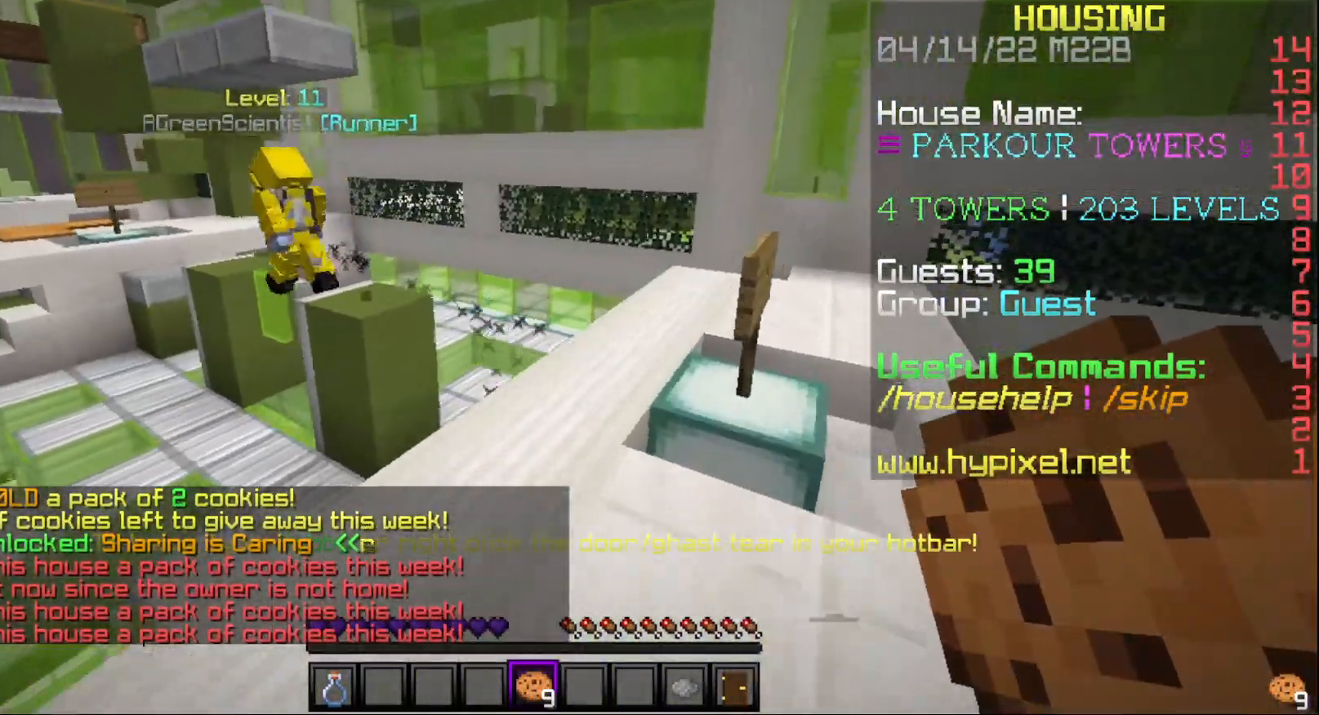
{"keys": ["w"], "mouse": [], "events": []}
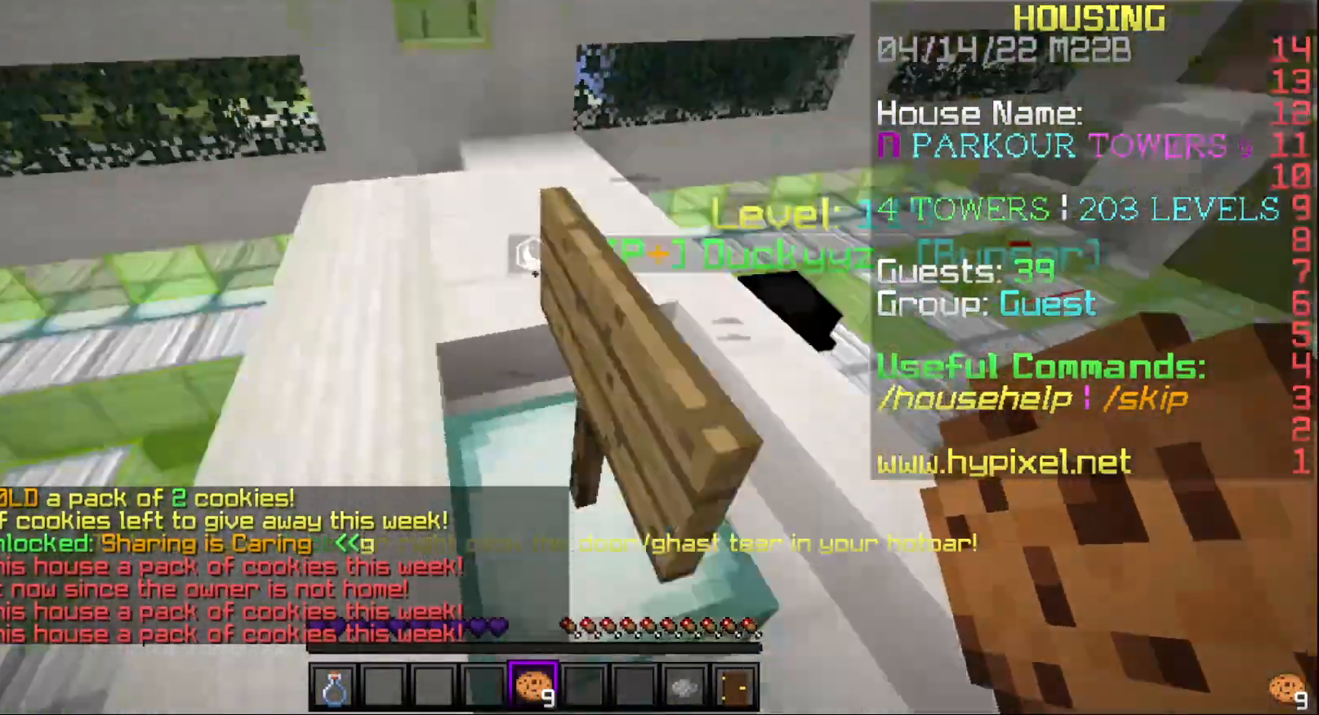
{"keys": ["w"], "mouse": [], "events": [[200, "w", "up"], [433, "w", "down"]]}
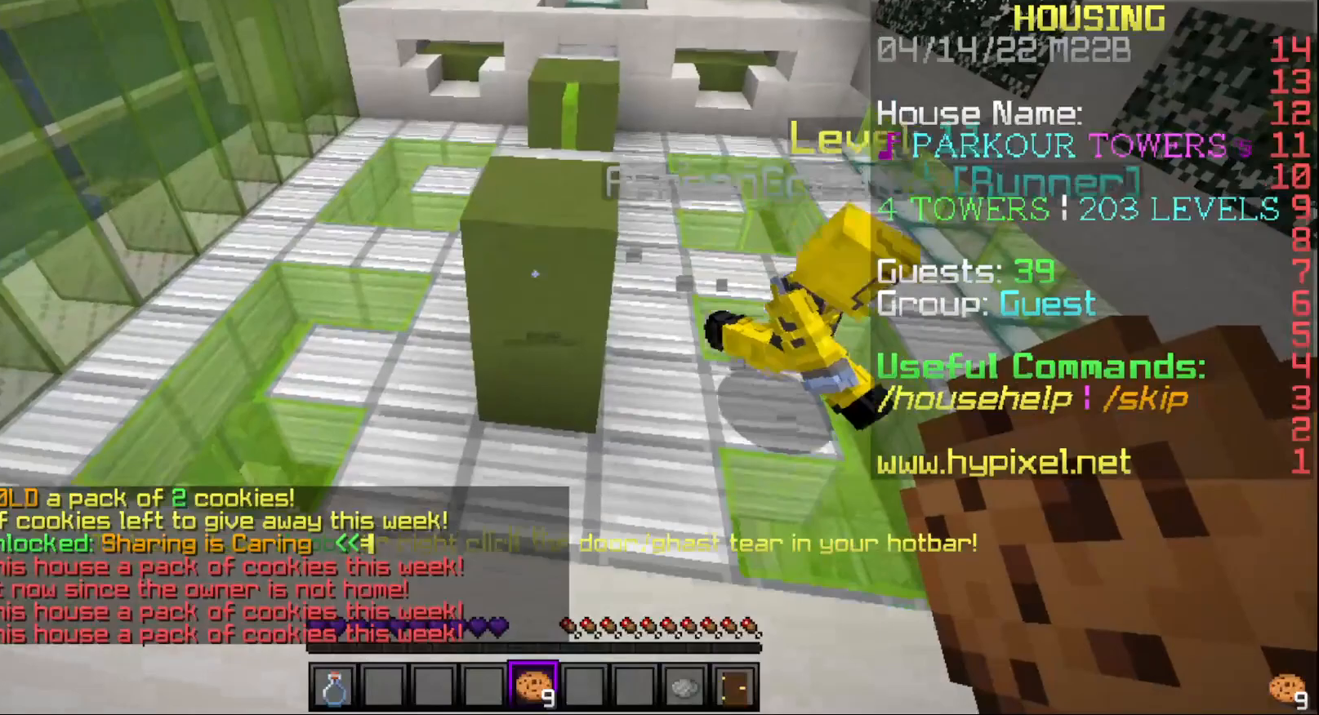
{"keys": [], "mouse": [], "events": [[333, "w", "up"]]}
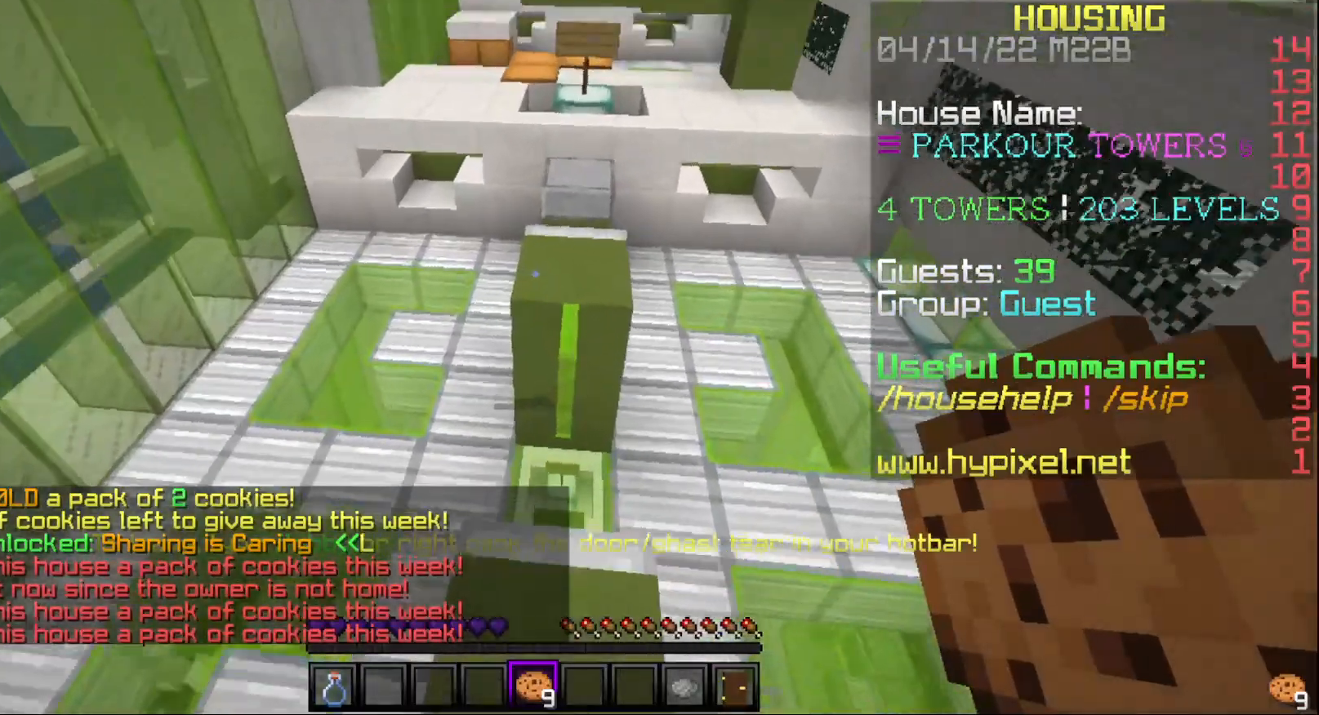
{"keys": ["w"], "mouse": [], "events": [[117, "s", "down"], [283, "s", "up"], [450, "w", "down"]]}